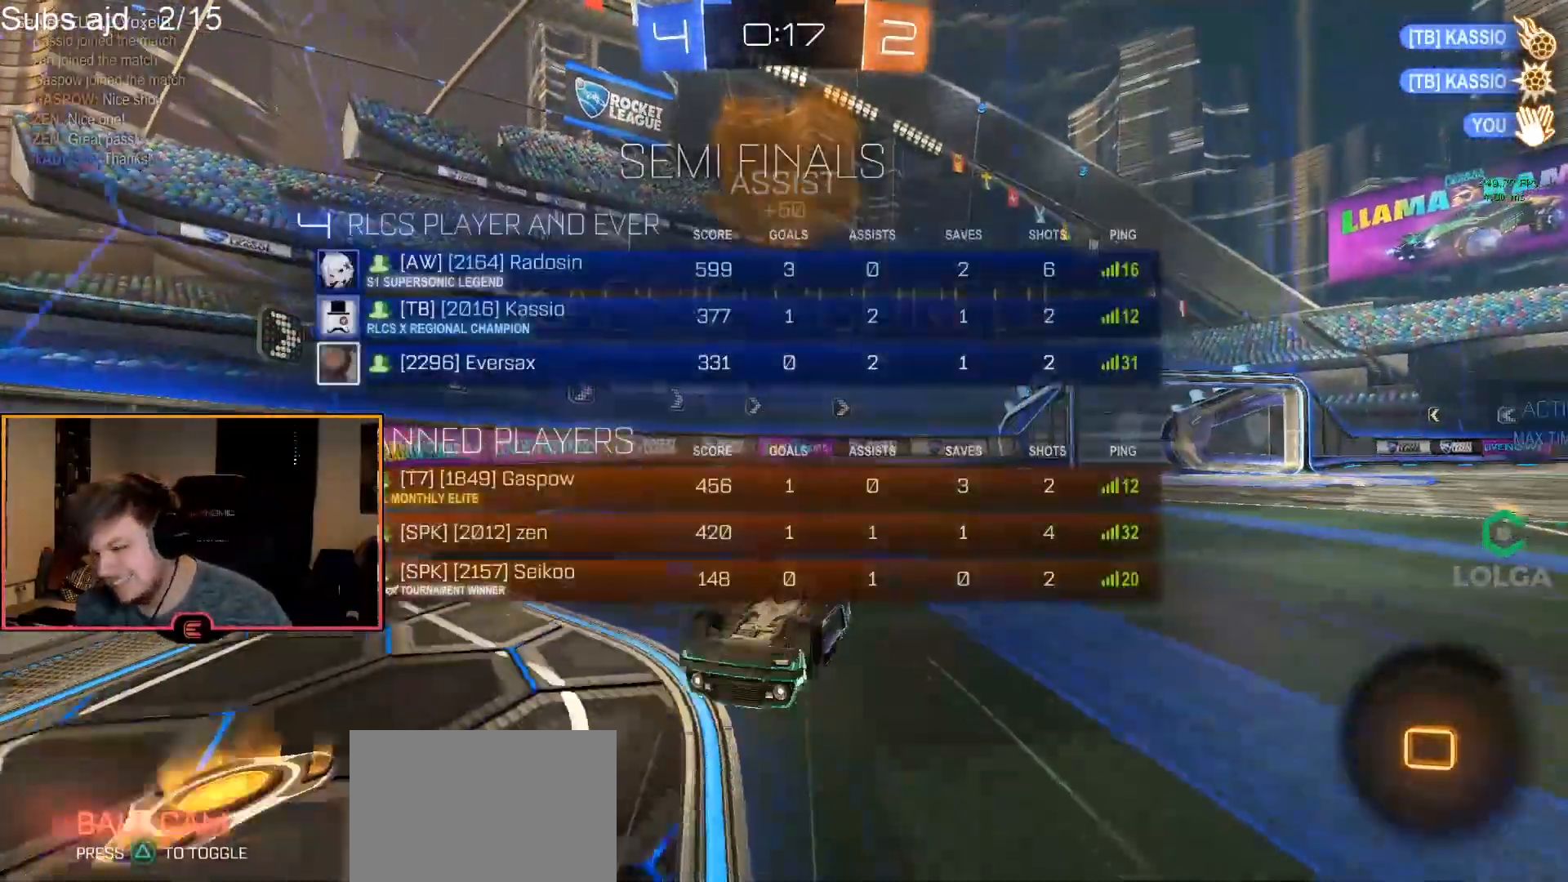
Gameplay with a controller (PlayStation layout); each line is a JSON object with the inputs held at the frame after it. "events" lists button and stick changes between this image and that frame as [ms after this image, input, new state], when the widget could be followed in between. Not read: right_stick.
{"buttons": ["R1"], "left_stick": "right", "events": [[67, "SELECT", "up"], [500, "left_stick", "right"]]}
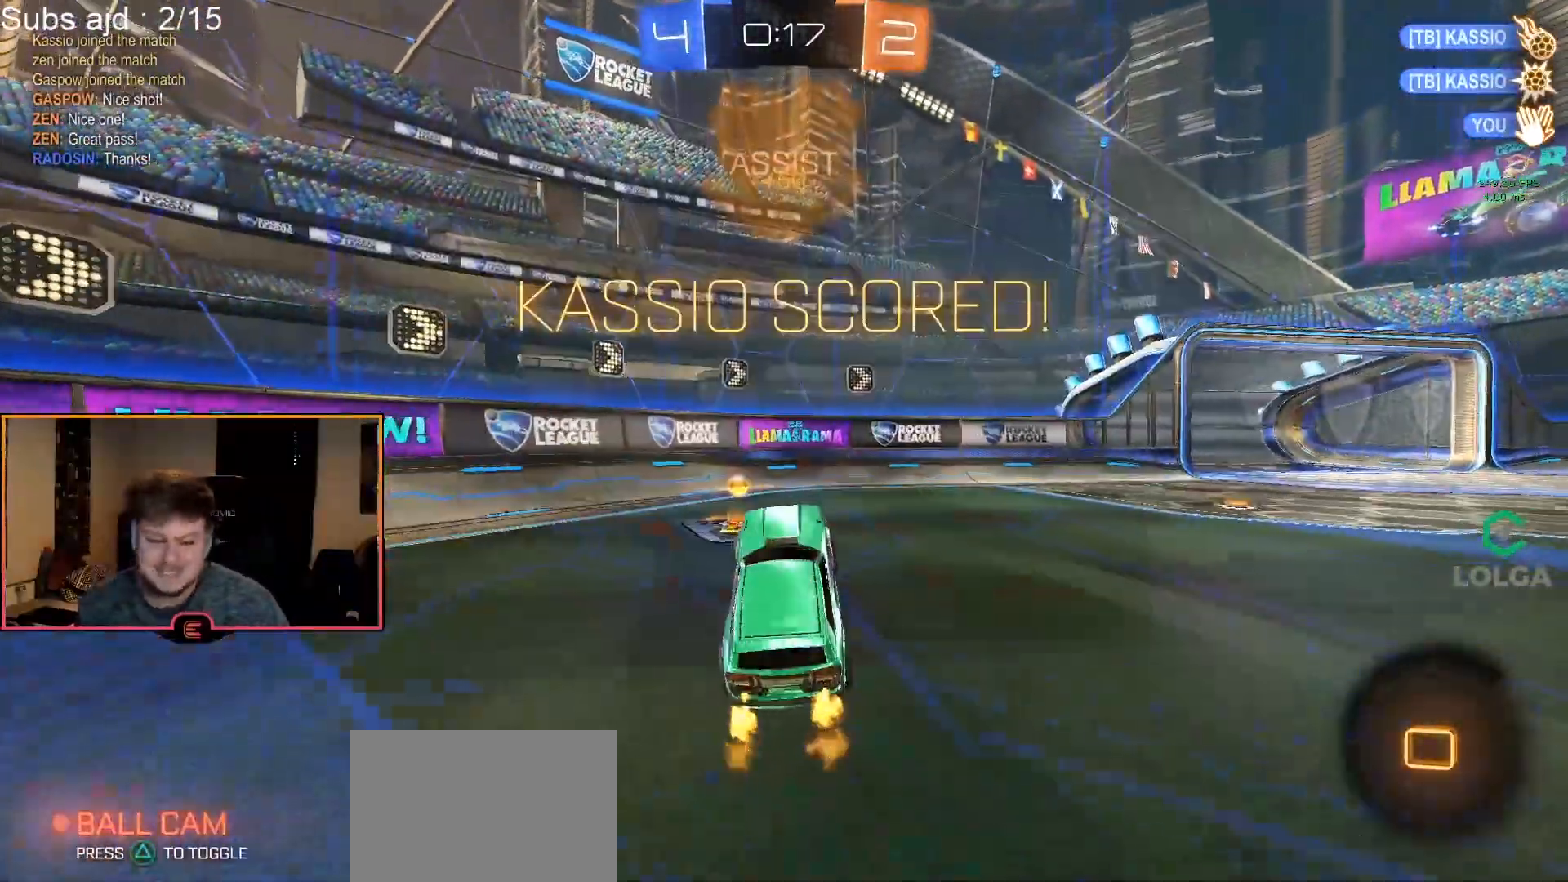
{"buttons": ["CROSS", "R1", "R2"], "left_stick": "down-right", "events": [[383, "R2", "down"], [400, "CROSS", "down"], [450, "left_stick", "down-right"]]}
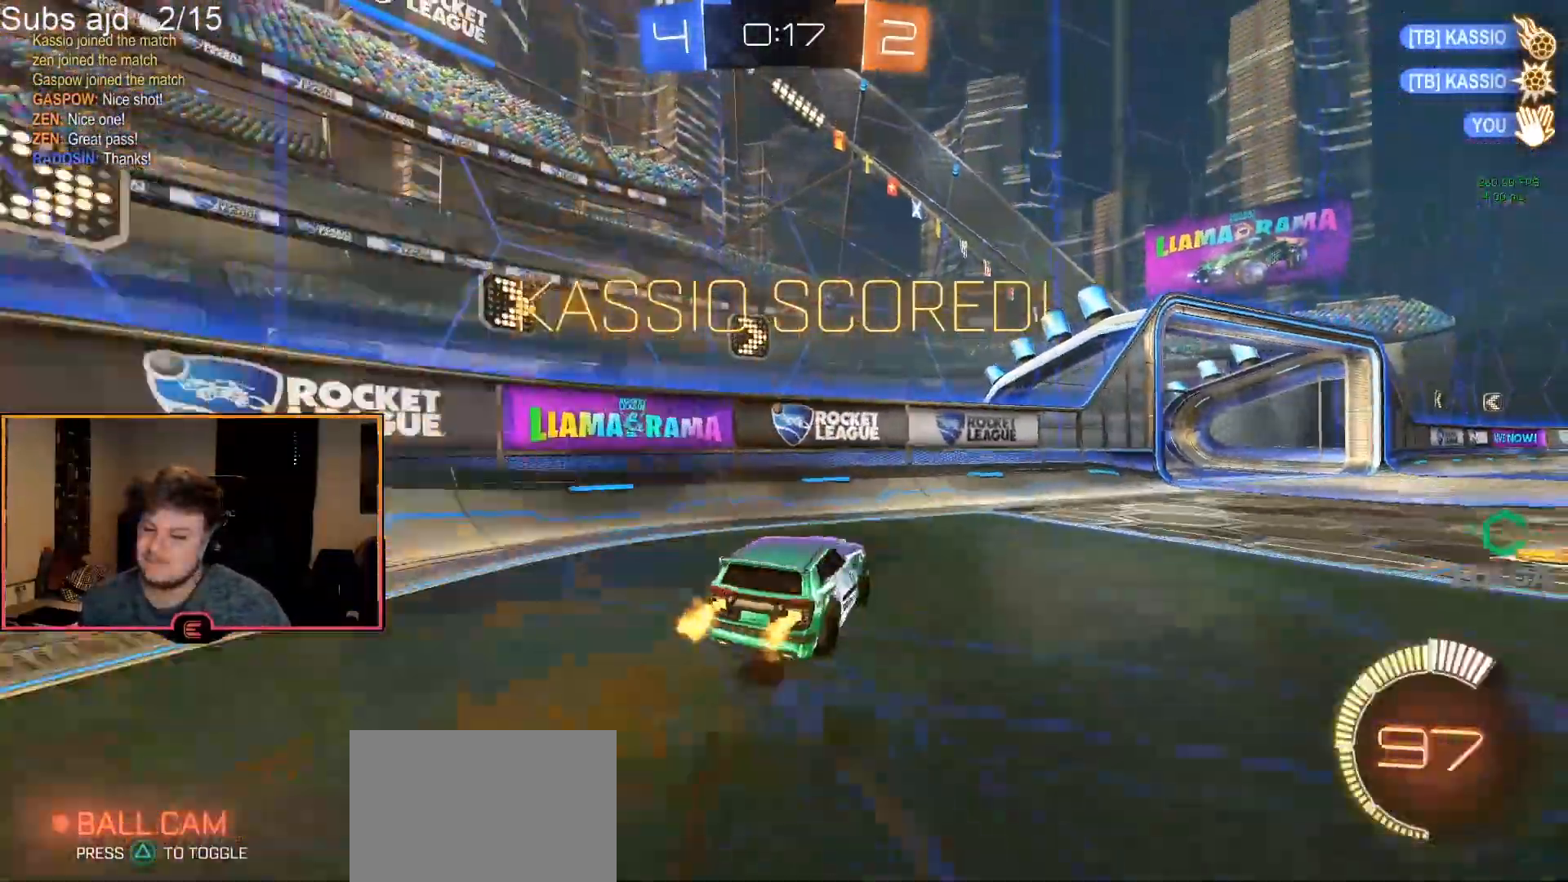
{"buttons": ["CROSS", "R1"], "left_stick": "up", "events": [[50, "left_stick", "down"], [117, "CROSS", "up"], [150, "left_stick", "down-left"], [200, "R2", "up"], [350, "left_stick", "center"], [450, "left_stick", "up"], [483, "CROSS", "down"]]}
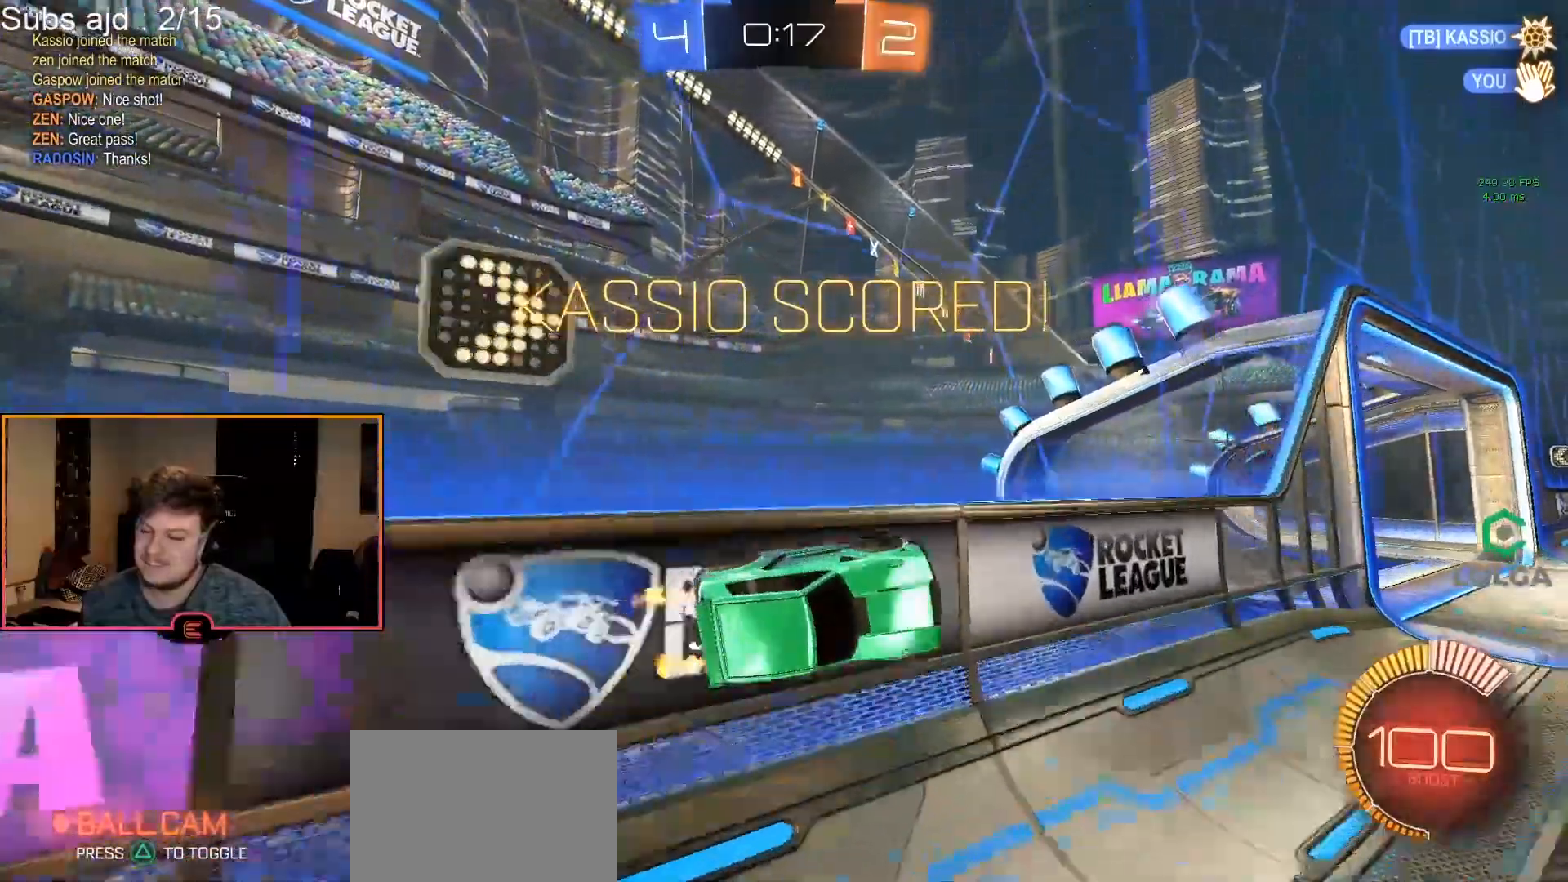
{"buttons": [], "left_stick": "center", "events": [[17, "SQUARE", "down"], [100, "SQUARE", "up"], [133, "CROSS", "up"], [150, "left_stick", "center"], [200, "CROSS", "down"], [300, "CROSS", "up"], [333, "R1", "up"]]}
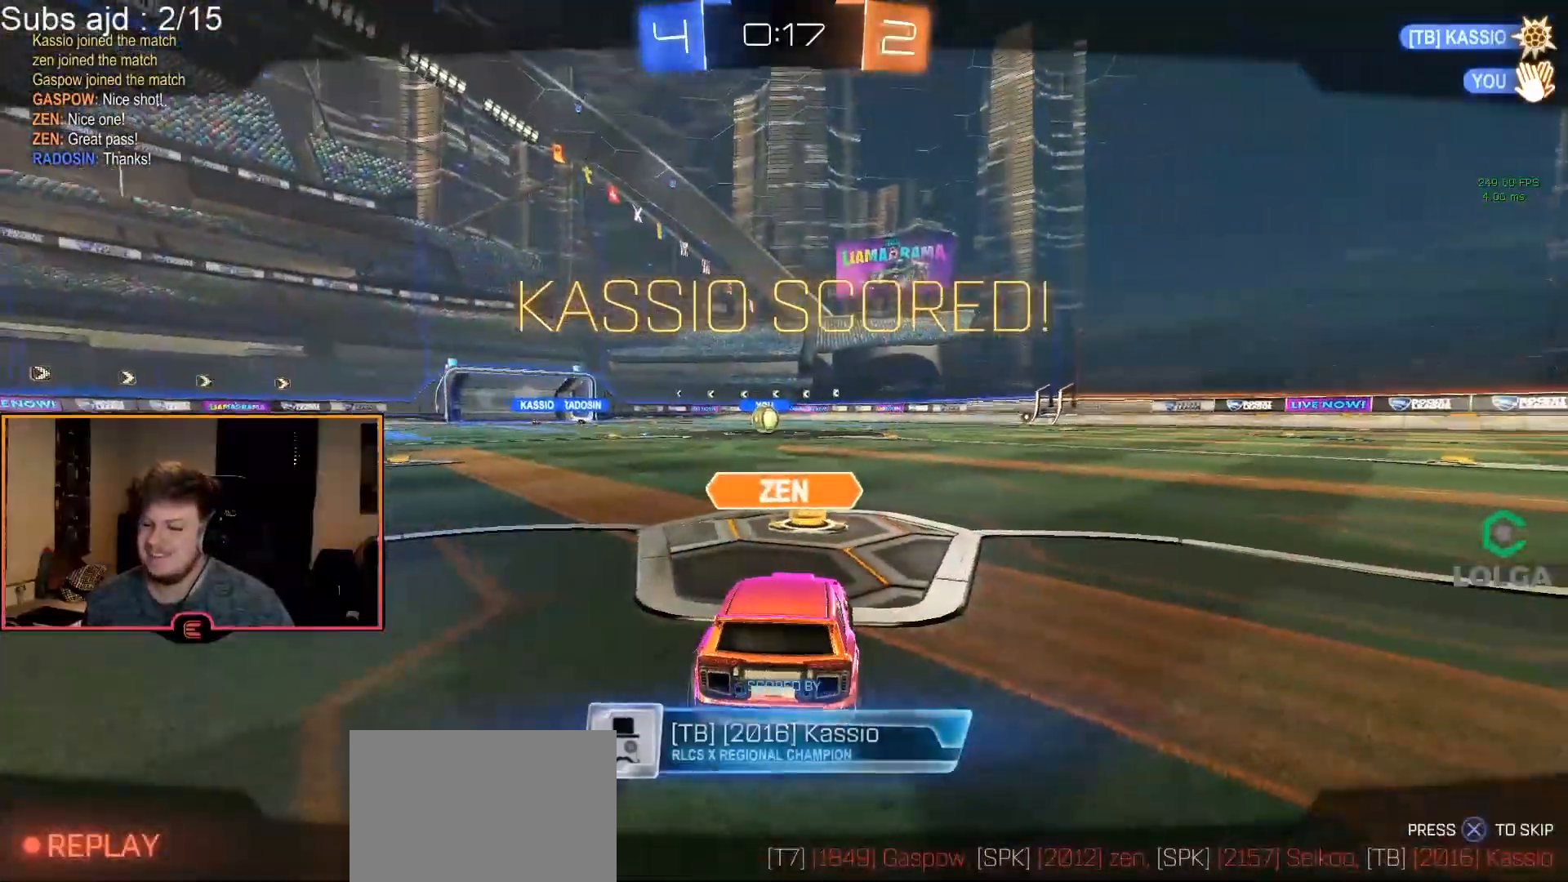
{"buttons": [], "left_stick": "center", "events": [[317, "CROSS", "down"], [450, "CROSS", "up"]]}
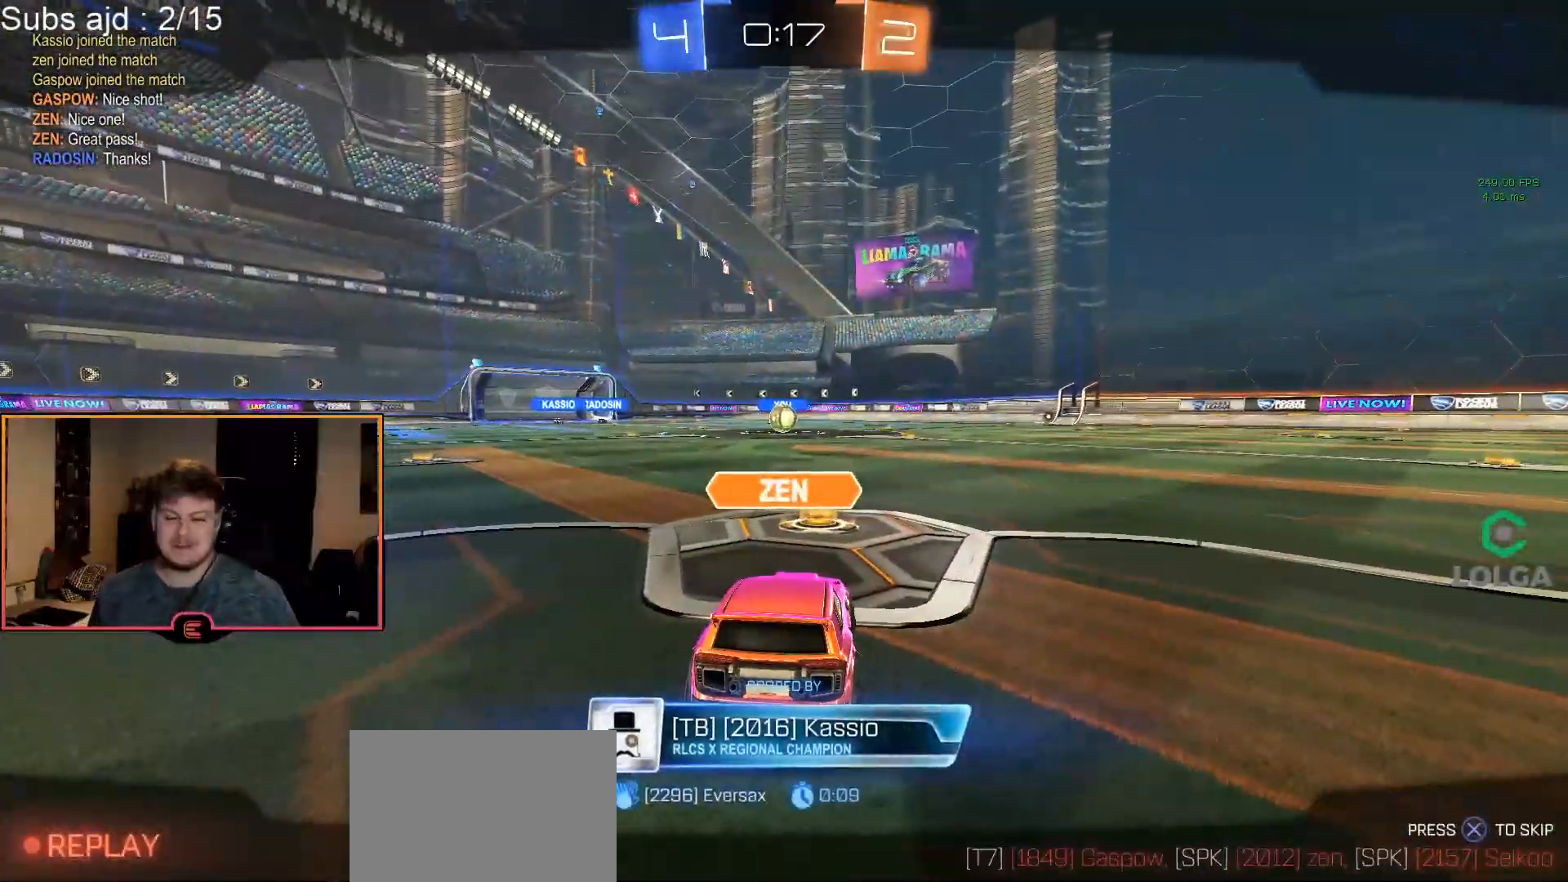
{"buttons": [], "left_stick": "center", "events": []}
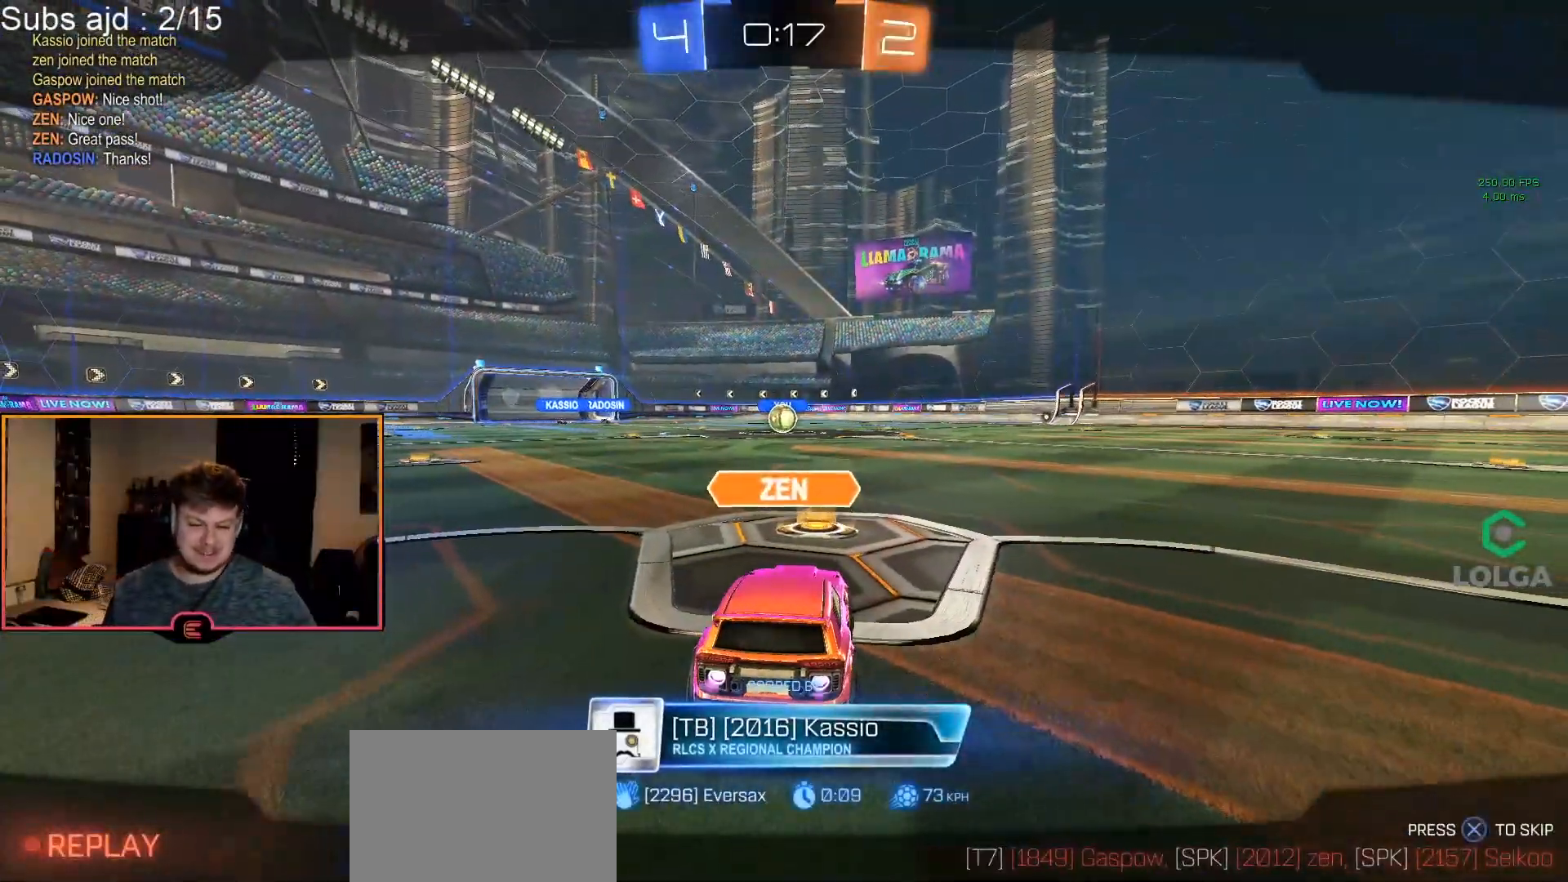
{"buttons": [], "left_stick": "center", "events": []}
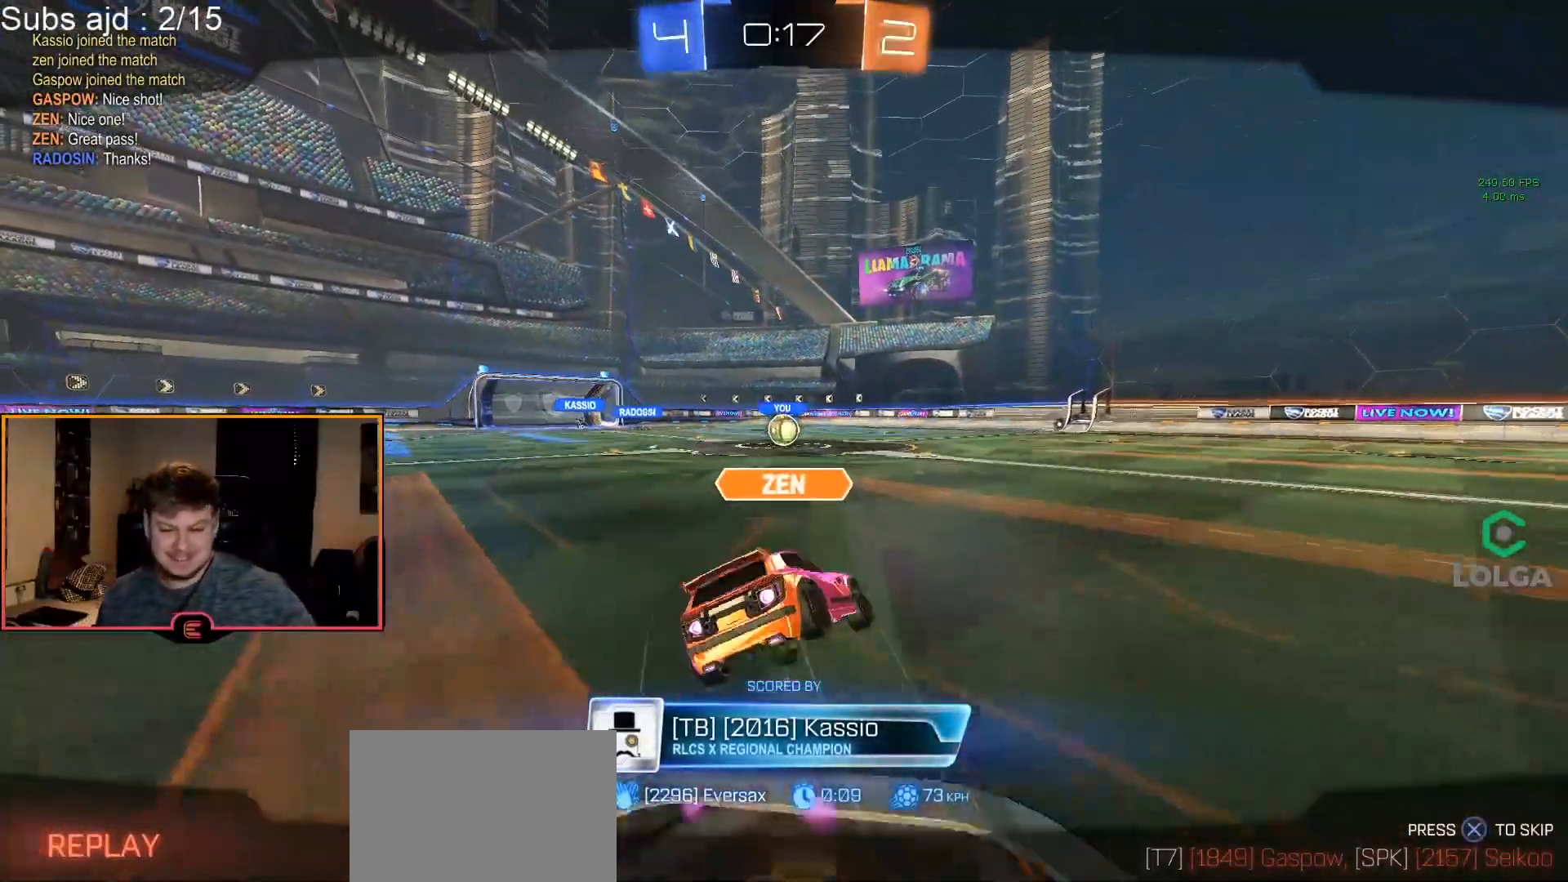
{"buttons": [], "left_stick": "center", "events": [[217, "CROSS", "down"], [350, "CROSS", "up"]]}
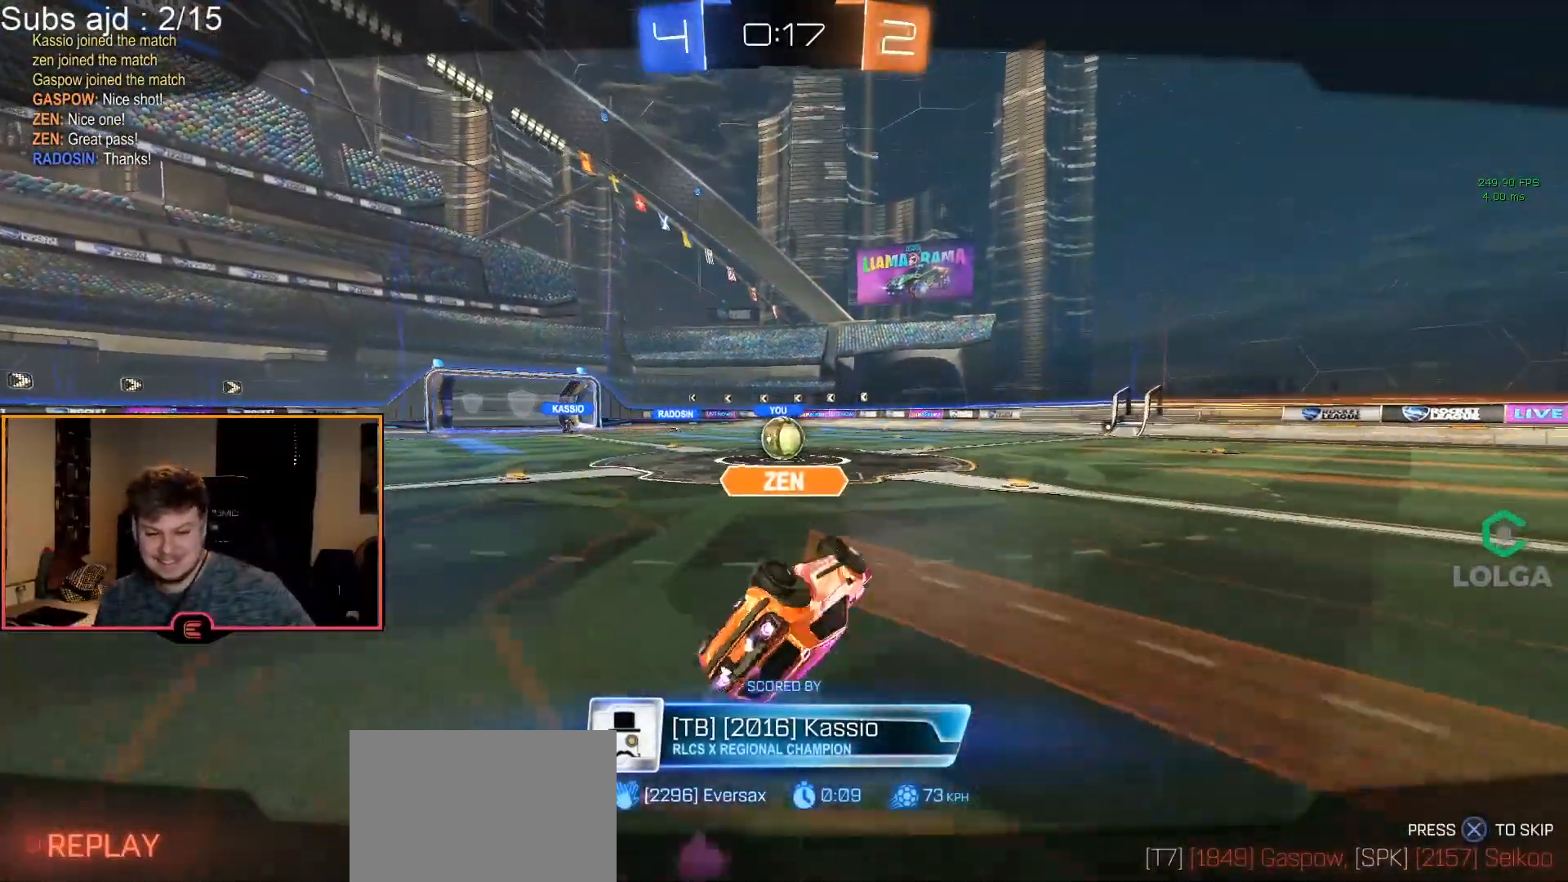
{"buttons": [], "left_stick": "center", "events": [[117, "CROSS", "down"], [233, "CROSS", "up"]]}
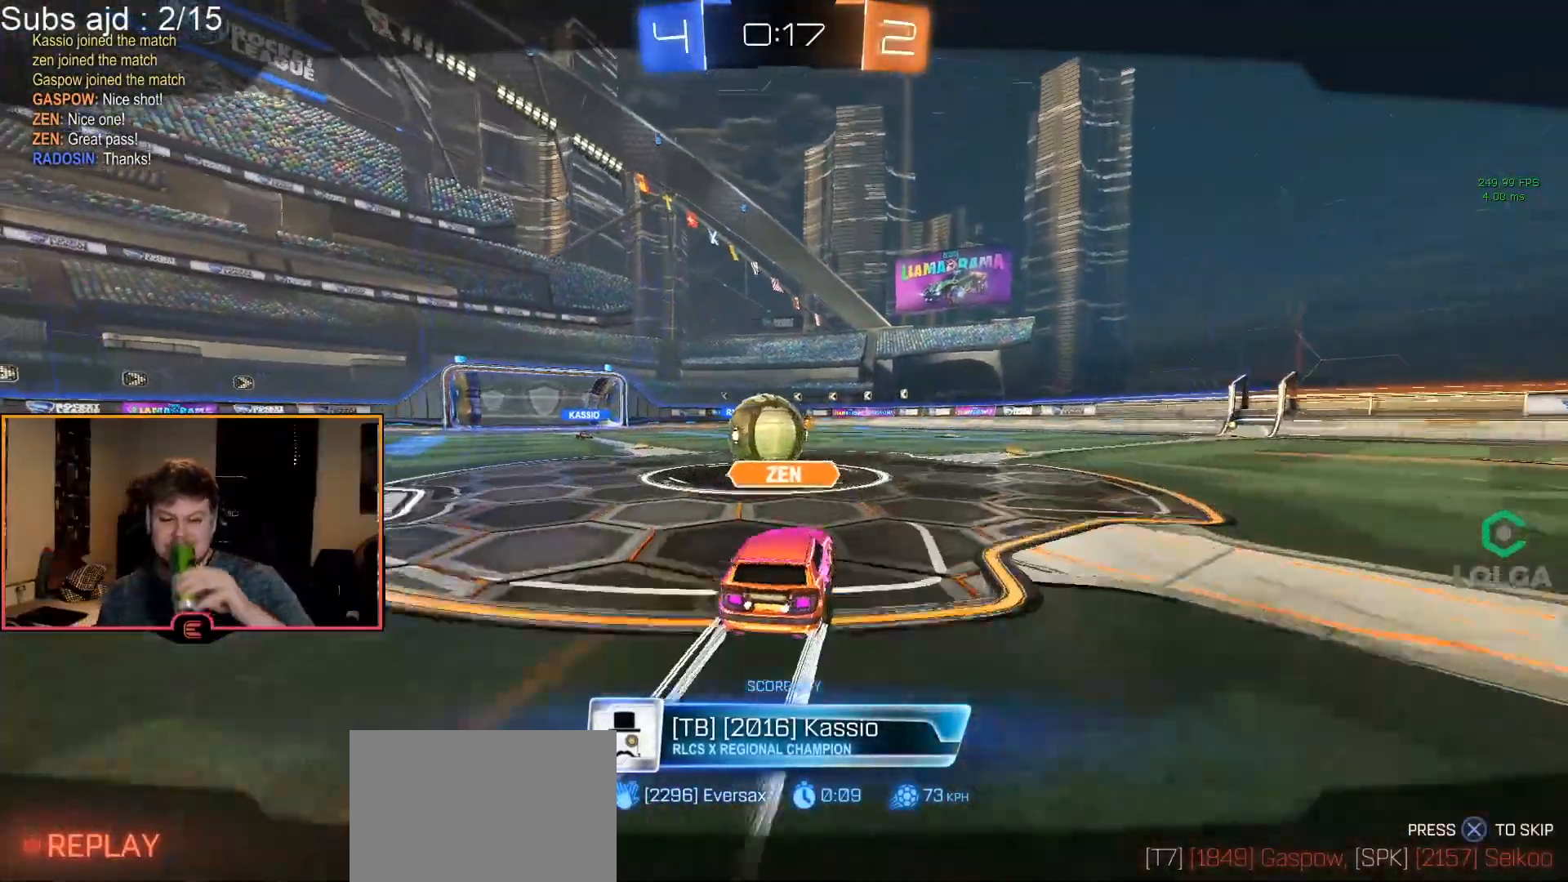
{"buttons": [], "left_stick": "center", "events": []}
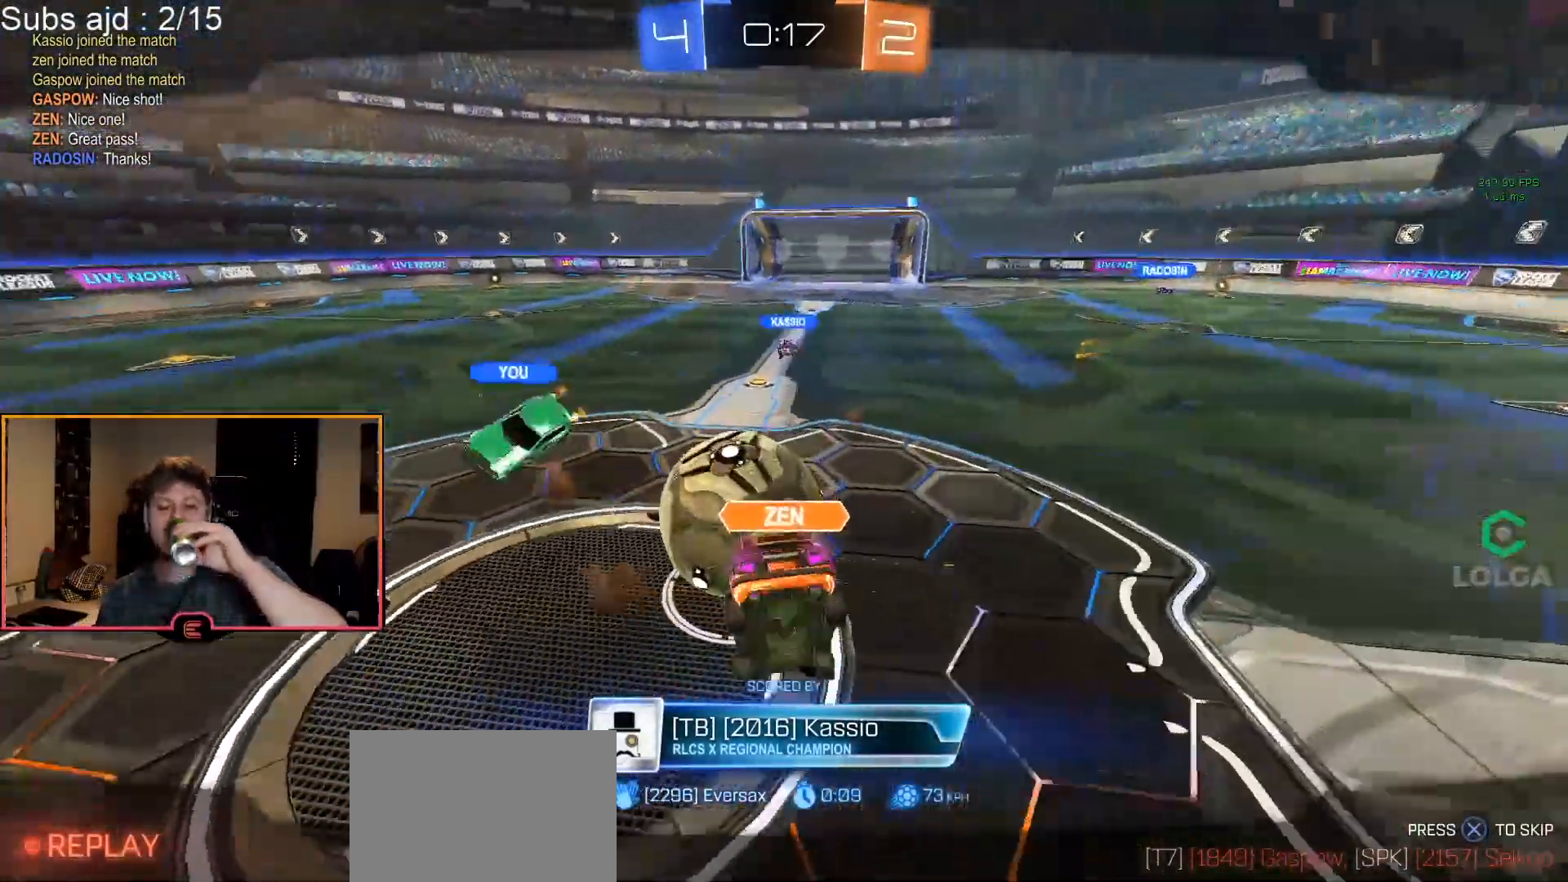
{"buttons": [], "left_stick": "center", "events": []}
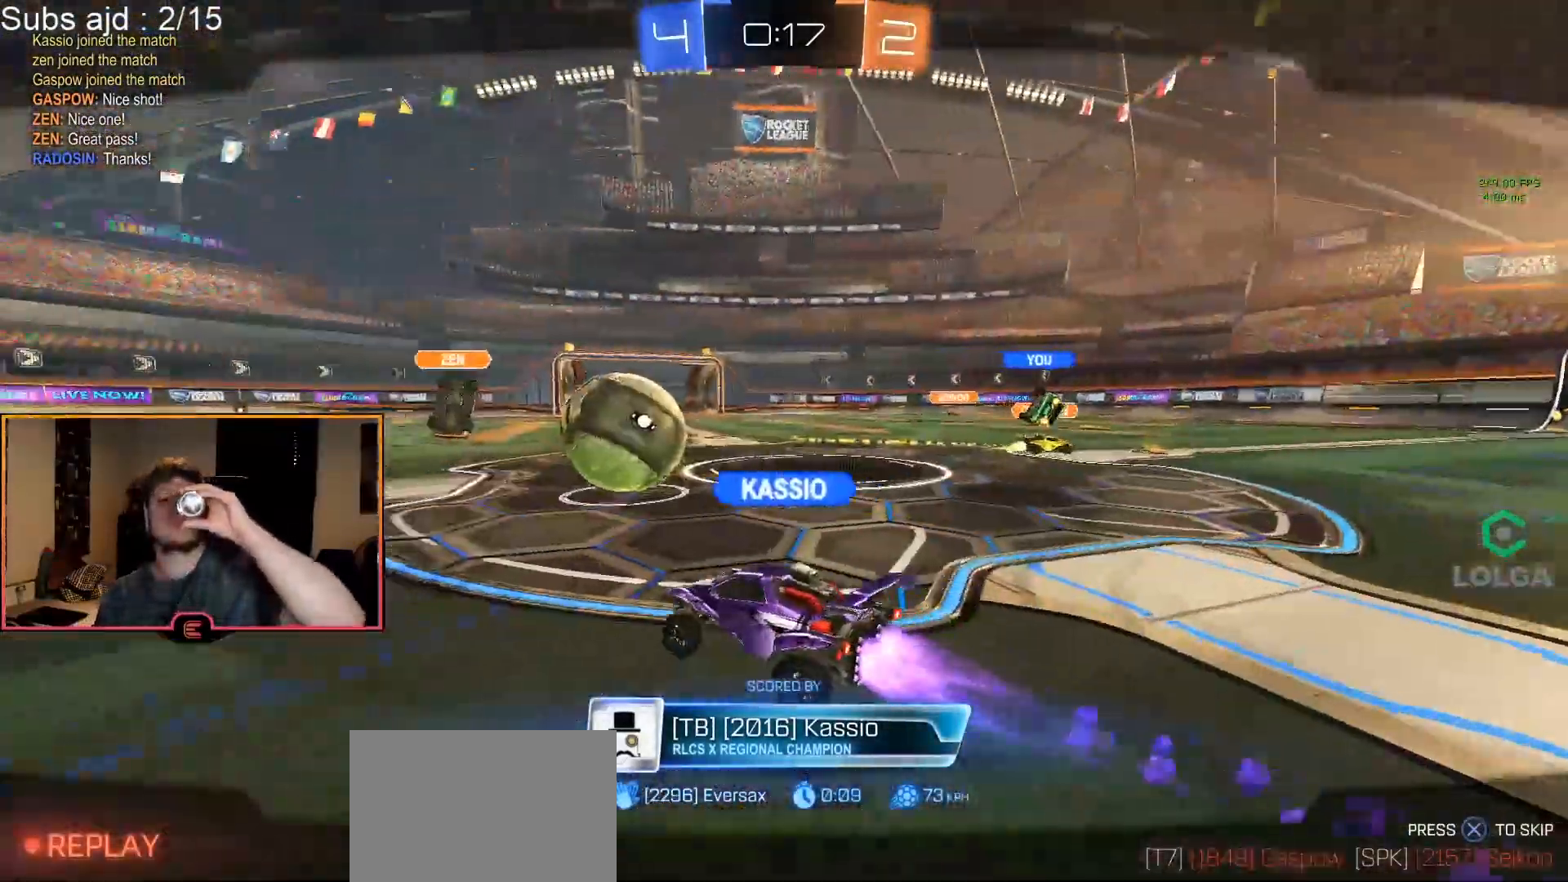
{"buttons": [], "left_stick": "center", "events": []}
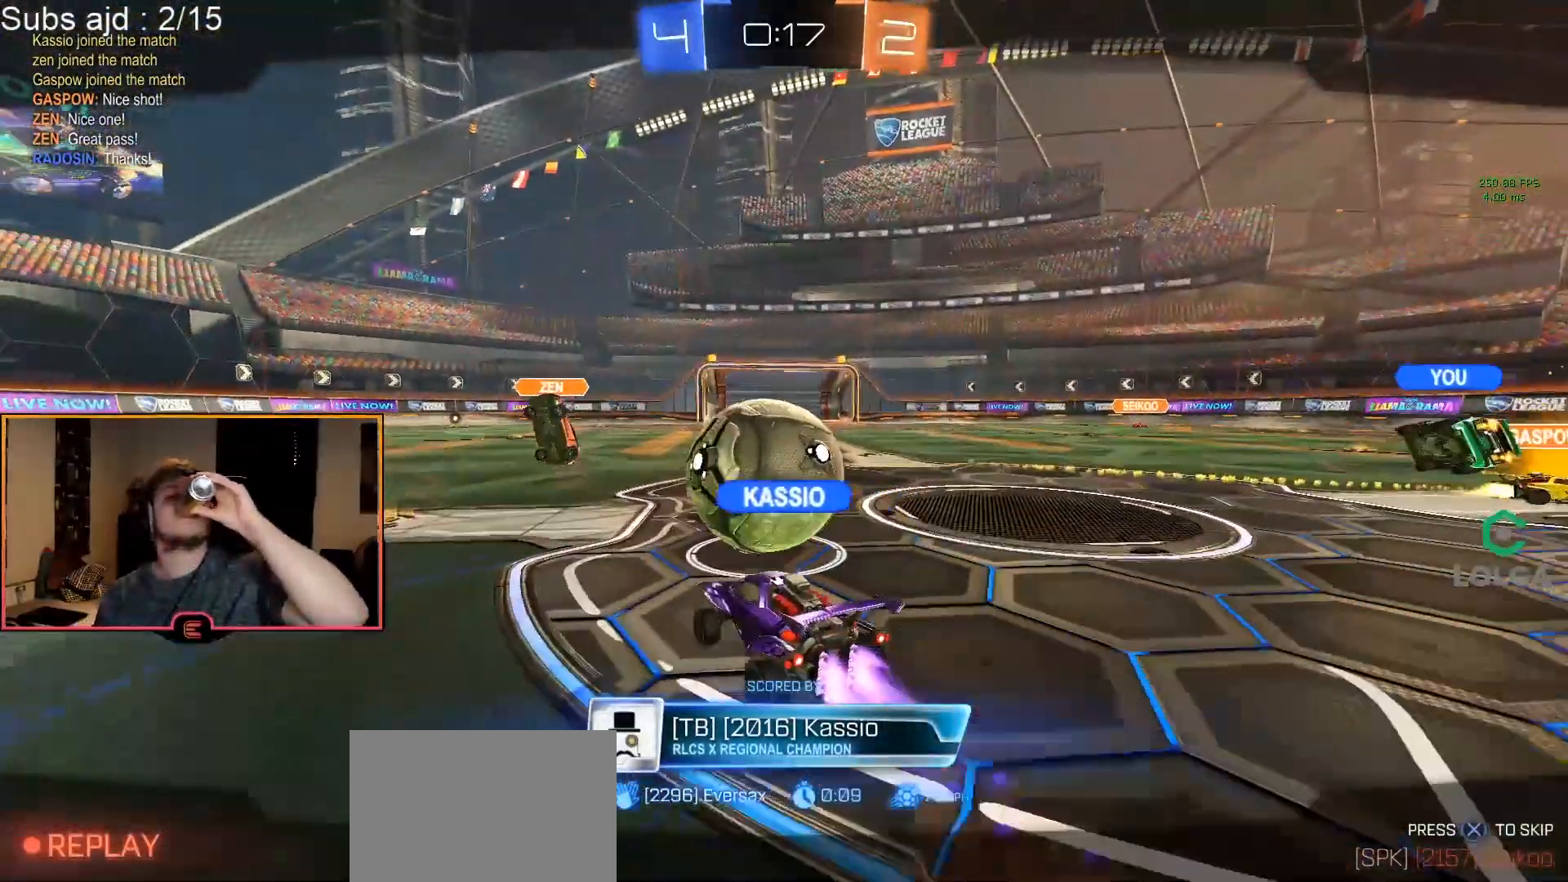
{"buttons": ["CROSS", "R1"], "left_stick": "center", "events": [[283, "CROSS", "down"], [417, "CROSS", "up"], [483, "CROSS", "down"], [483, "R1", "down"]]}
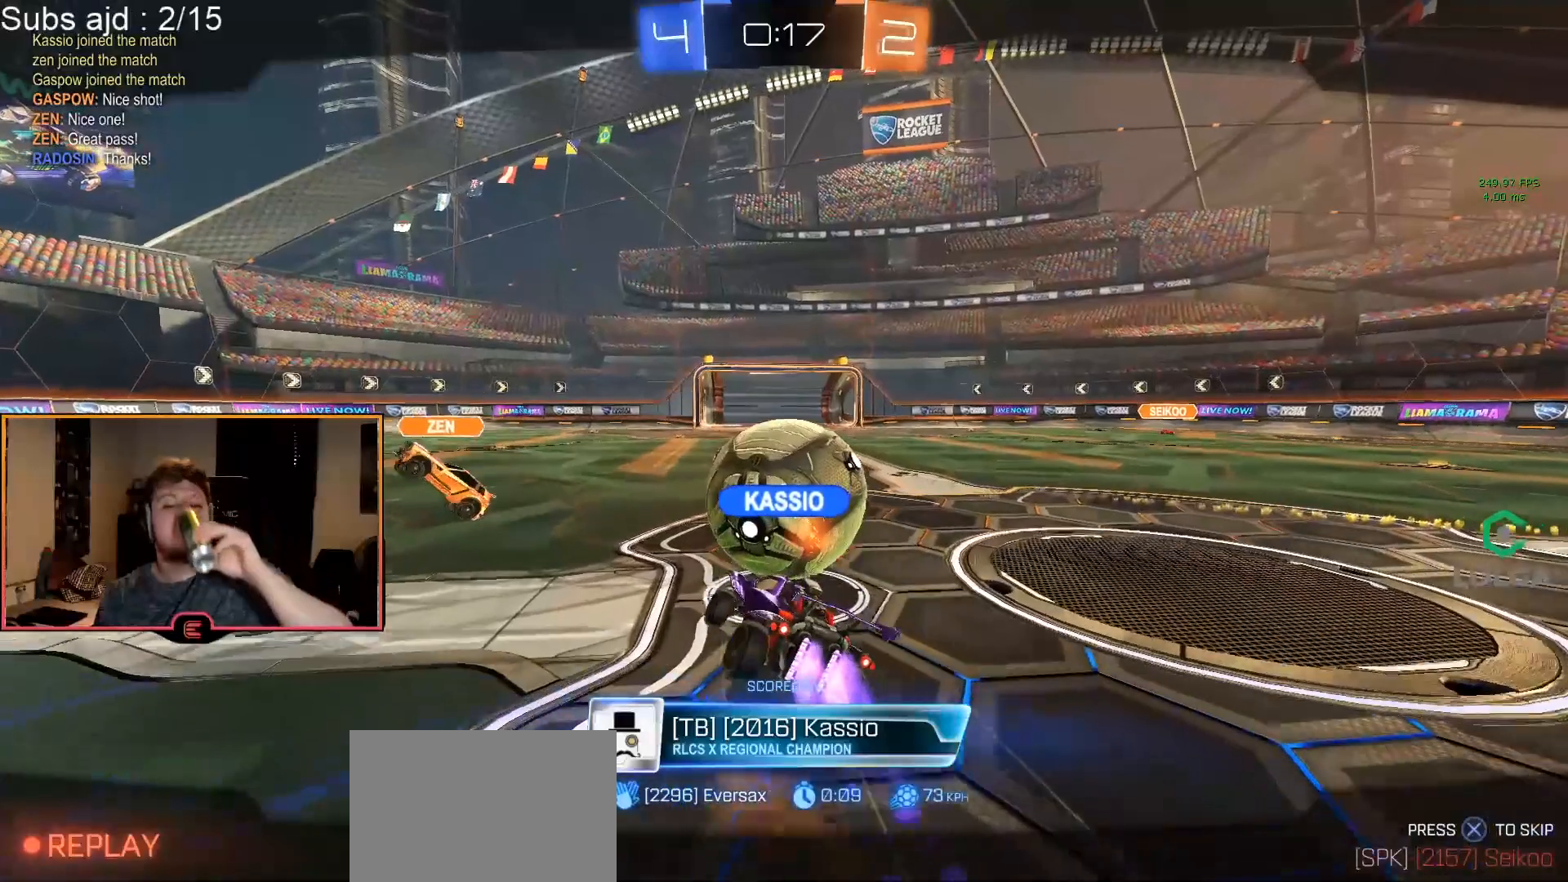
{"buttons": [], "left_stick": "center", "events": [[33, "R1", "up"], [100, "CROSS", "up"], [167, "CROSS", "down"], [267, "CROSS", "up"], [350, "CROSS", "down"], [450, "CROSS", "up"]]}
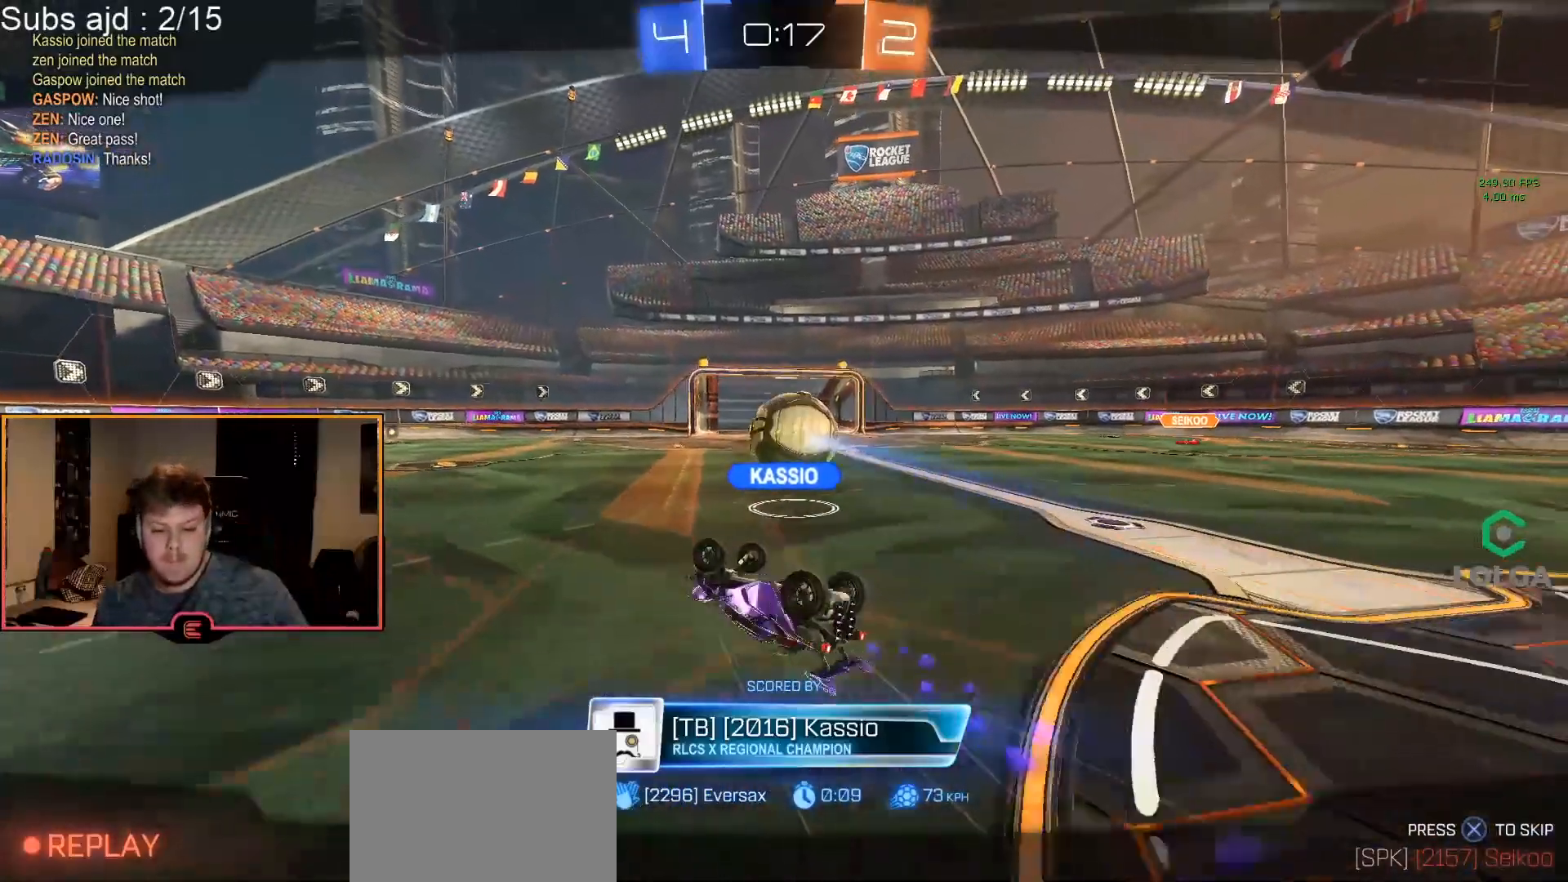
{"buttons": [], "left_stick": "center", "events": []}
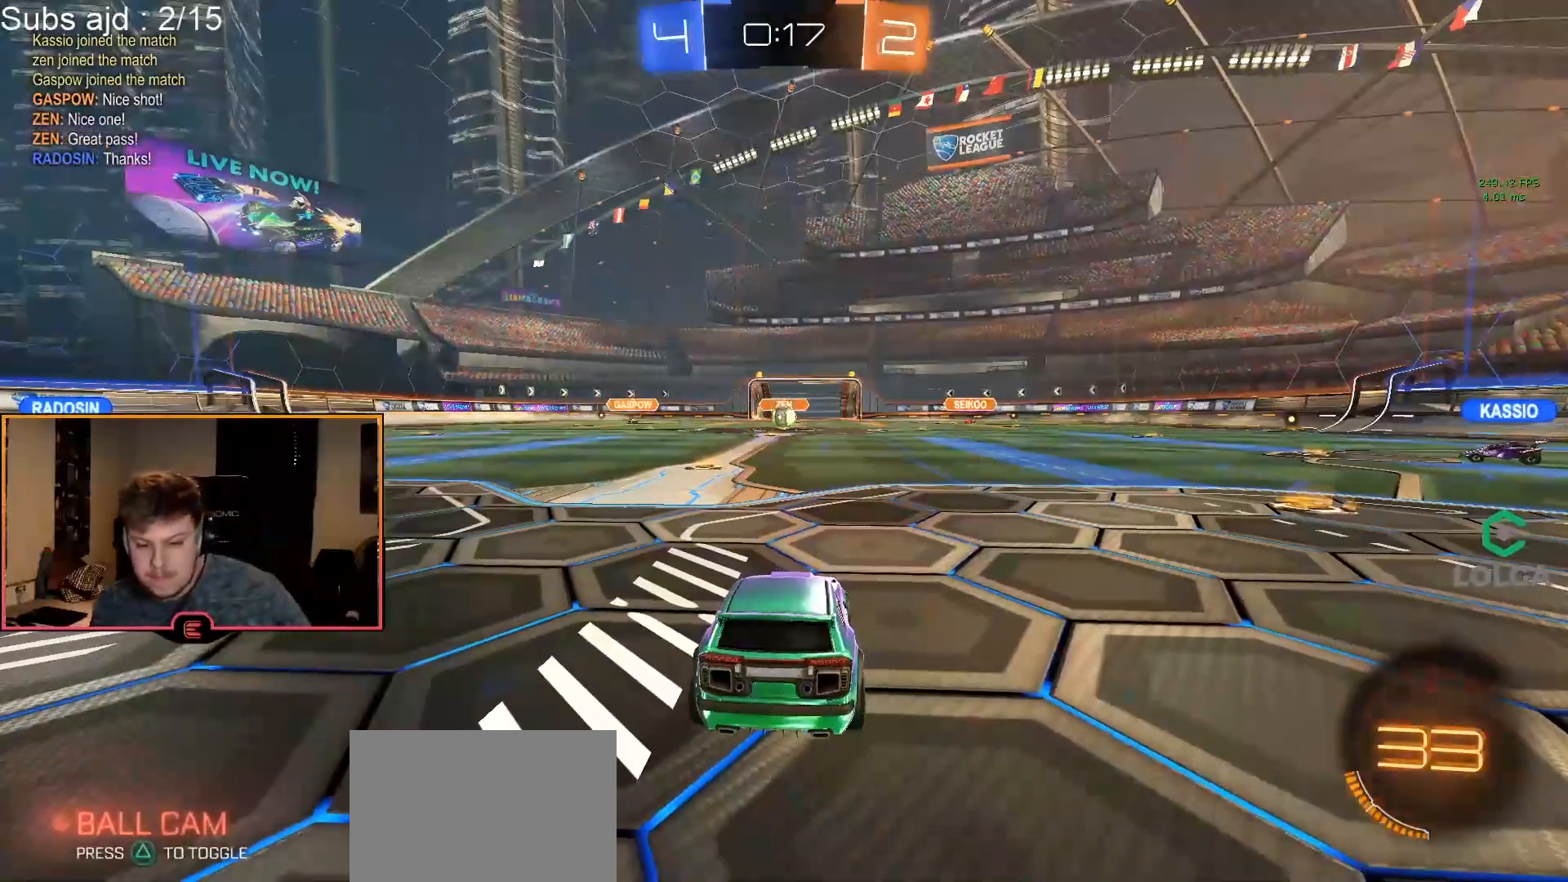
{"buttons": [], "left_stick": "center", "events": []}
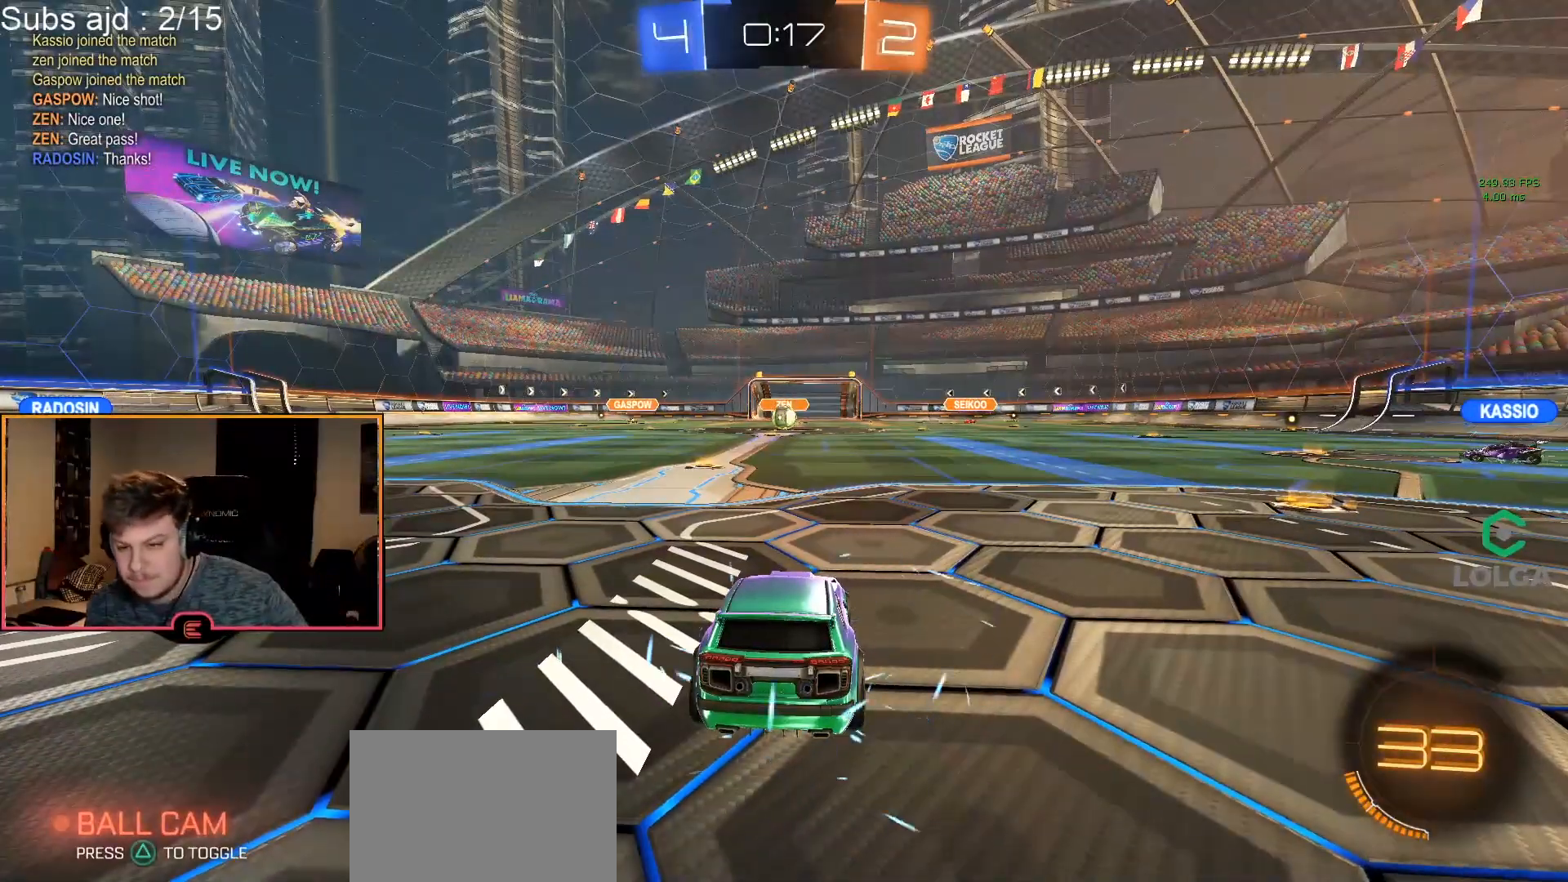
{"buttons": ["TRIANGLE"], "left_stick": "center", "events": [[467, "TRIANGLE", "down"]]}
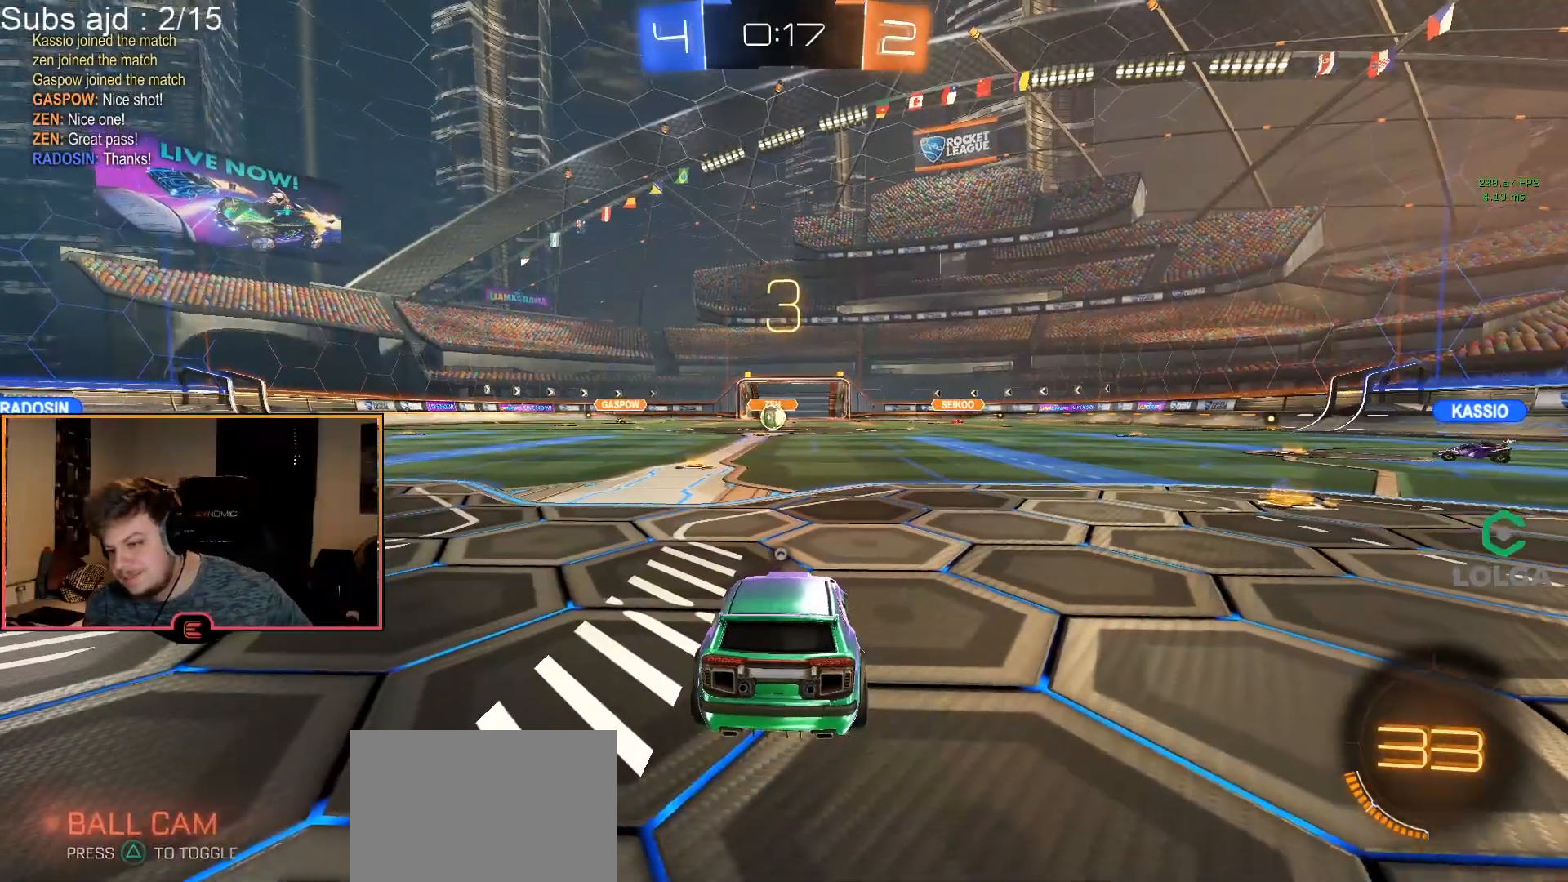
{"buttons": [], "left_stick": "center", "events": [[67, "TRIANGLE", "up"], [183, "TRIANGLE", "down"], [267, "TRIANGLE", "up"]]}
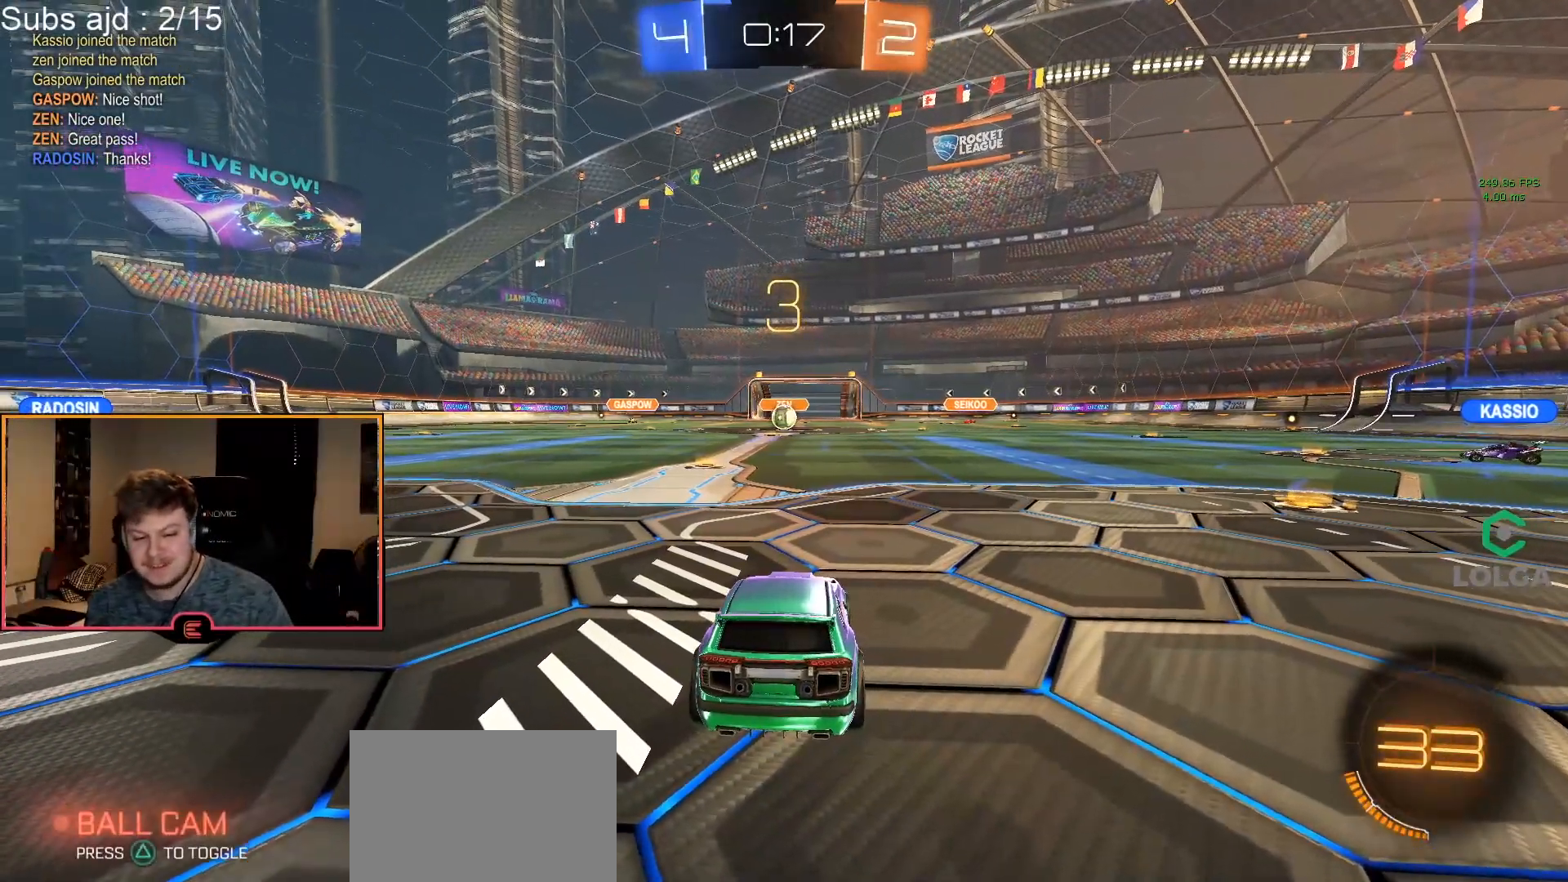
{"buttons": [], "left_stick": "center", "events": [[150, "TRIANGLE", "down"], [217, "TRIANGLE", "up"], [350, "TRIANGLE", "down"], [400, "TRIANGLE", "up"]]}
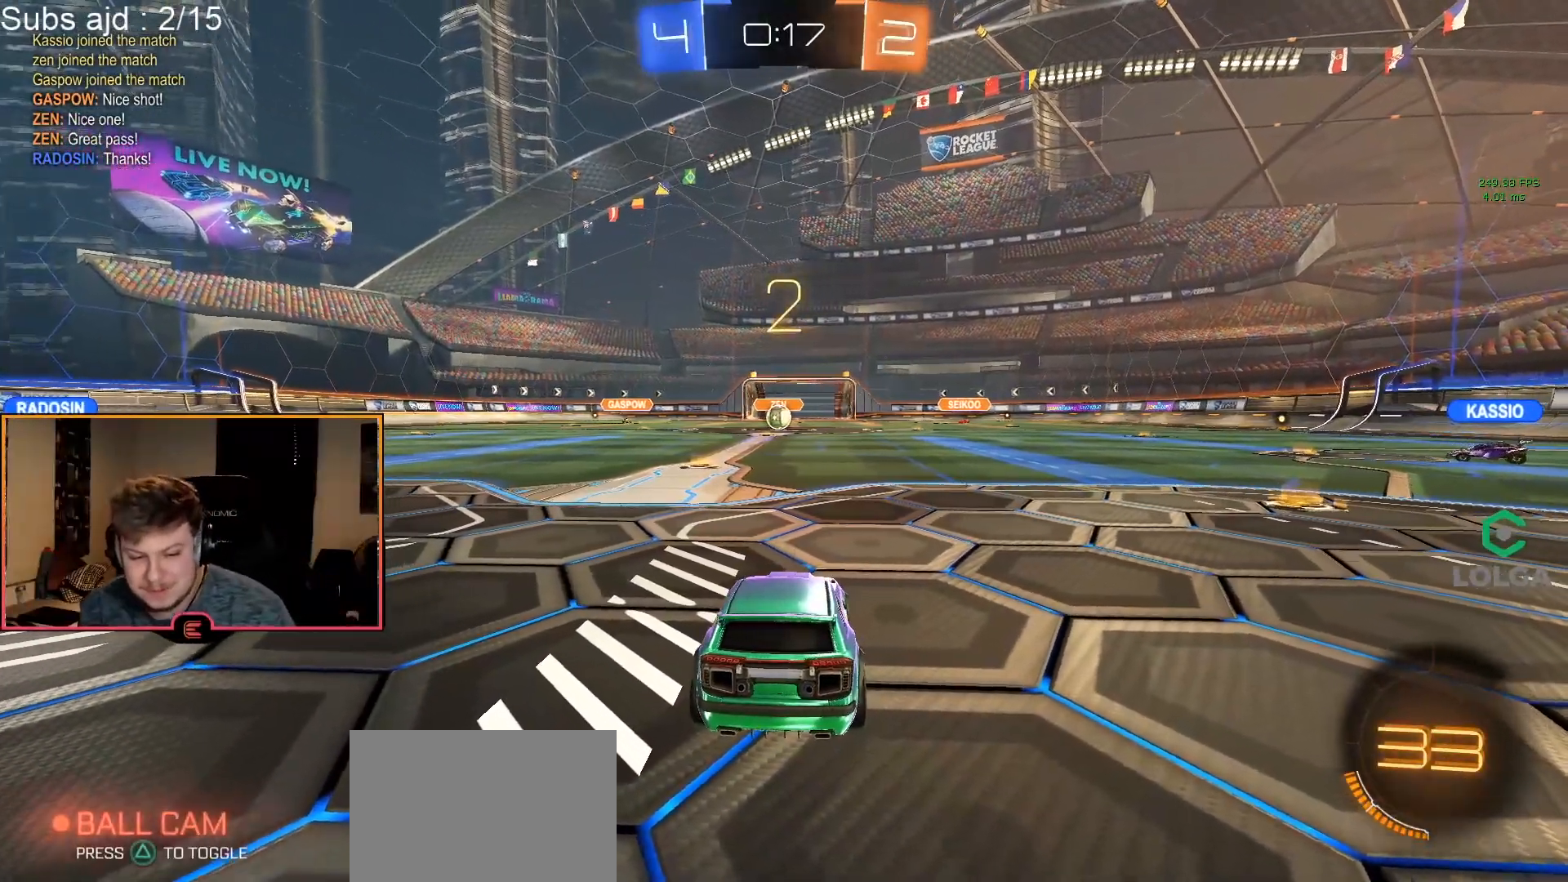
{"buttons": ["TRIANGLE"], "left_stick": "up", "events": [[150, "left_stick", "up"], [333, "TRIANGLE", "down"], [400, "TRIANGLE", "up"], [467, "TRIANGLE", "down"]]}
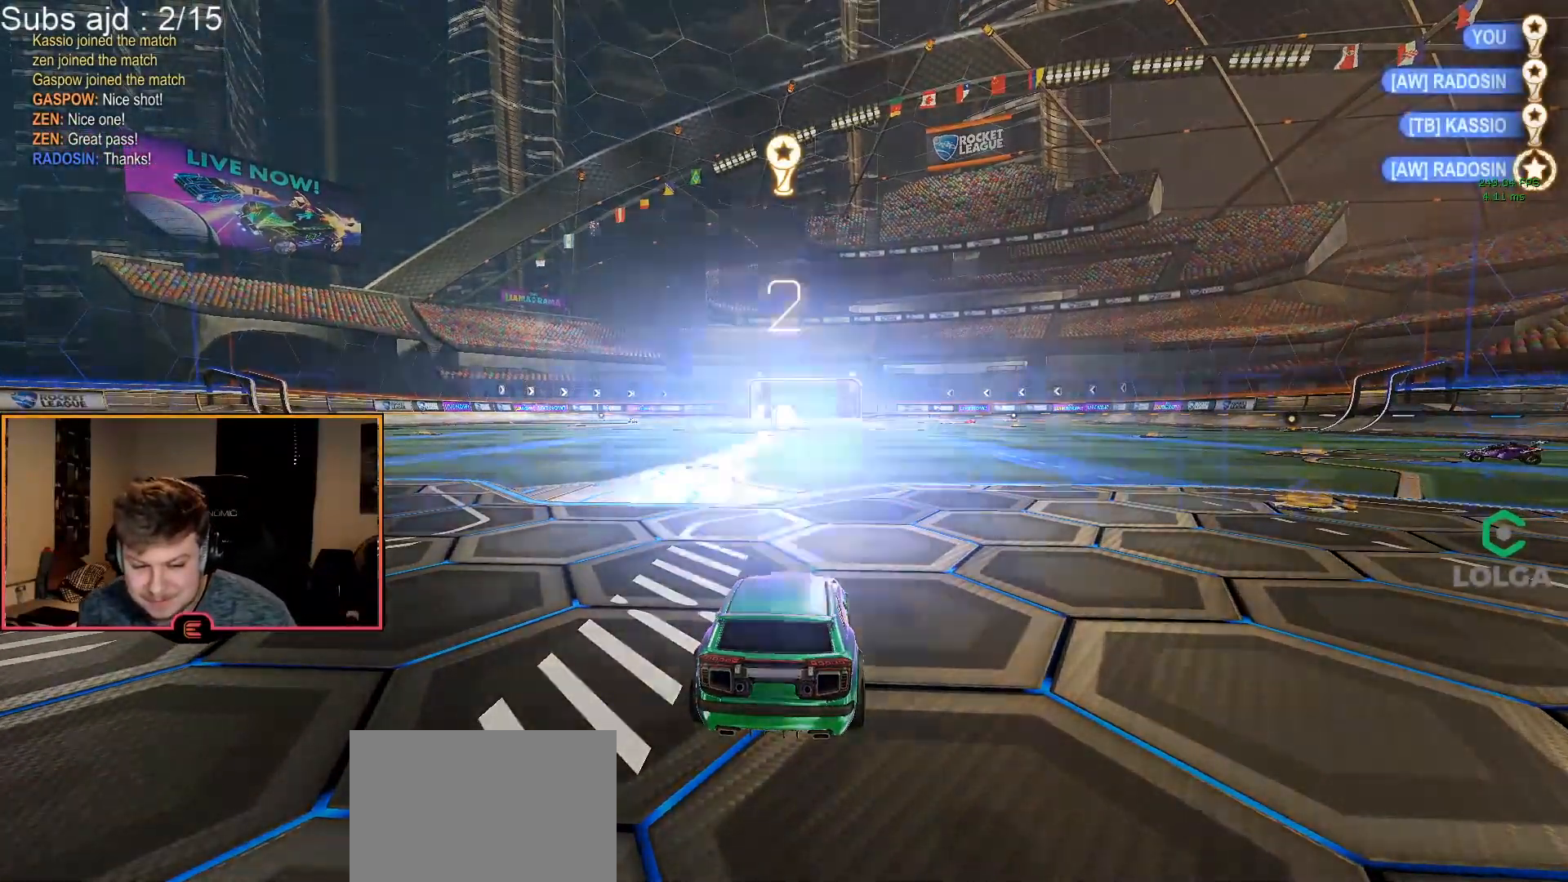
{"buttons": [], "left_stick": "center", "events": [[50, "TRIANGLE", "up"], [267, "left_stick", "center"]]}